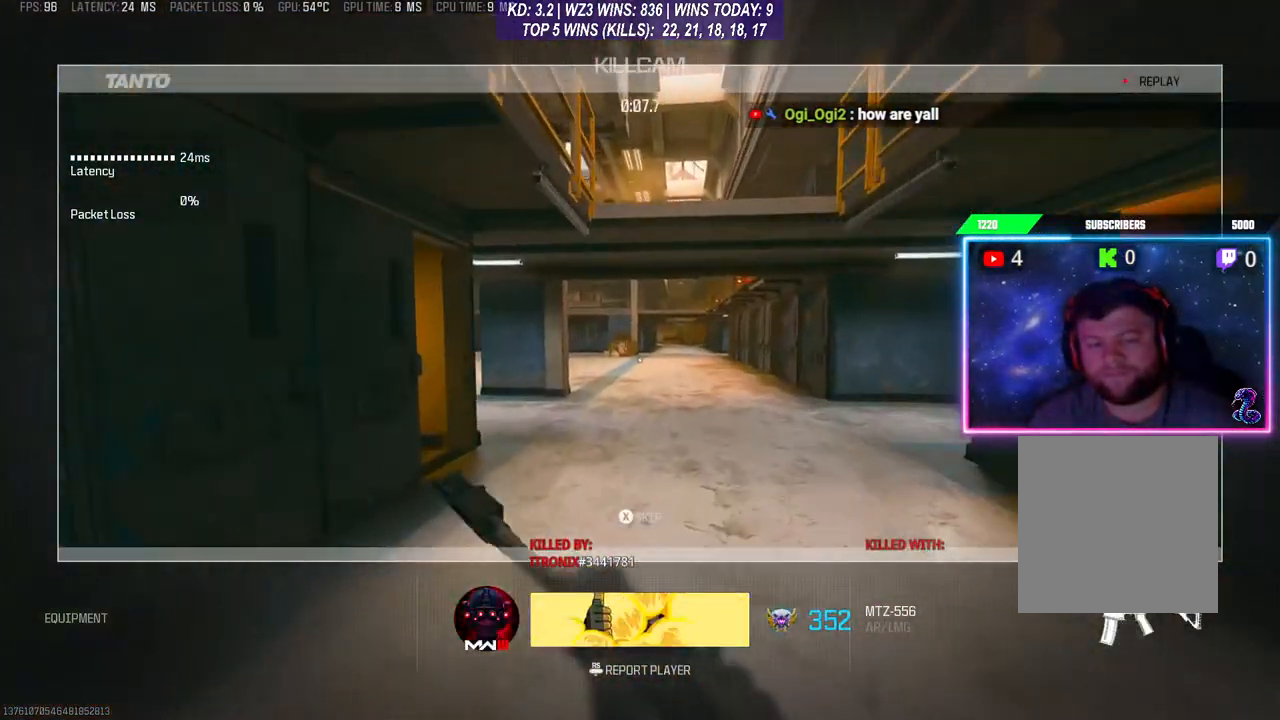
Gameplay with a controller (Xbox layout); each line is a JSON object with the inputs held at the frame after it. "events" lists button and stick changes between this image and that frame as [ms after this image, input, new state], when the widget could be followed in between. Not read: L3.
{"buttons": ["X"], "left_stick": "center", "right_stick": "center", "events": [[167, "X", "down"], [267, "X", "up"], [367, "X", "down"], [433, "X", "up"], [500, "X", "down"]]}
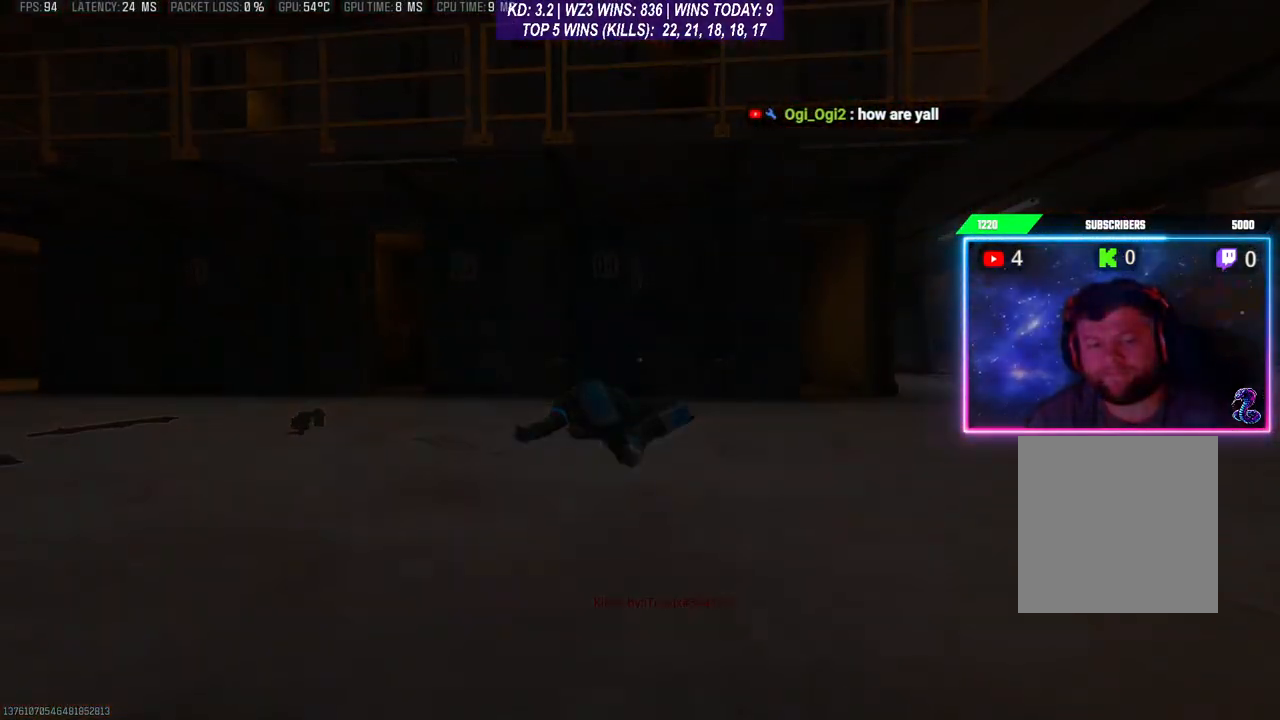
{"buttons": ["X"], "left_stick": "center", "right_stick": "center", "events": [[100, "X", "up"], [200, "X", "down"], [267, "X", "up"], [333, "X", "down"], [433, "X", "up"], [500, "X", "down"]]}
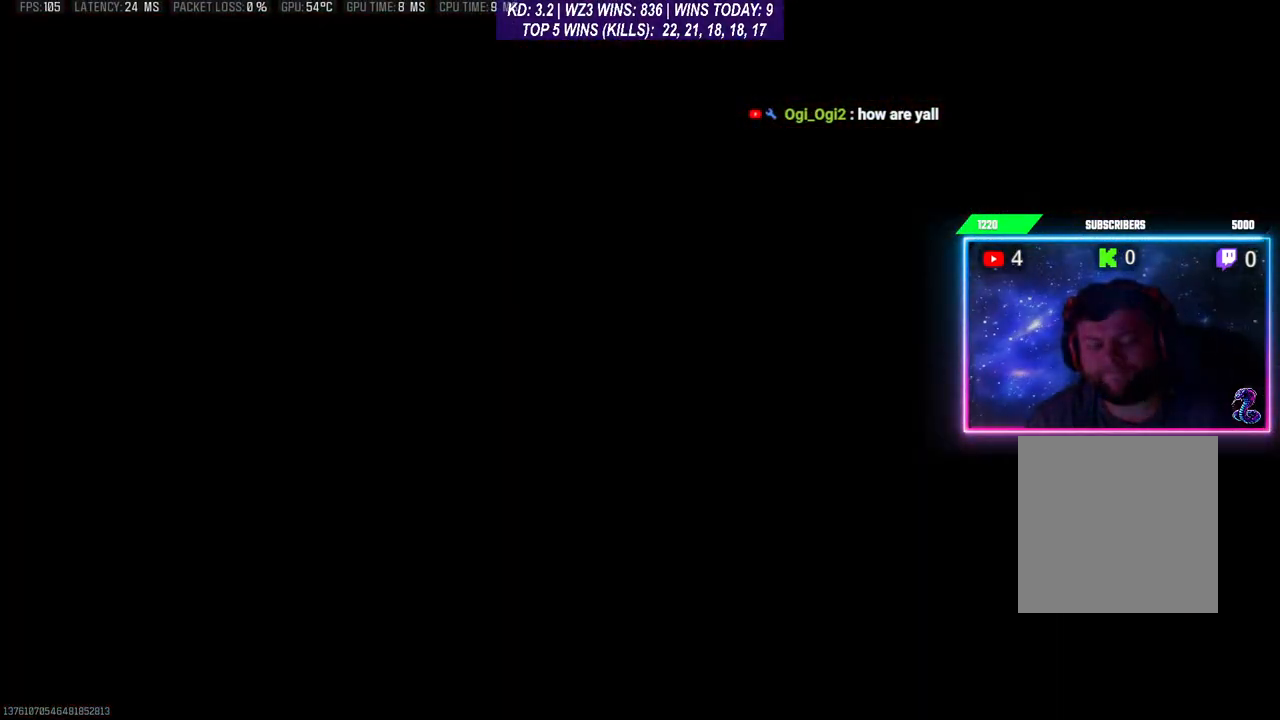
{"buttons": ["X"], "left_stick": "center", "right_stick": "center", "events": [[100, "X", "up"], [167, "X", "down"], [233, "X", "up"], [300, "X", "down"], [367, "X", "up"], [467, "X", "down"]]}
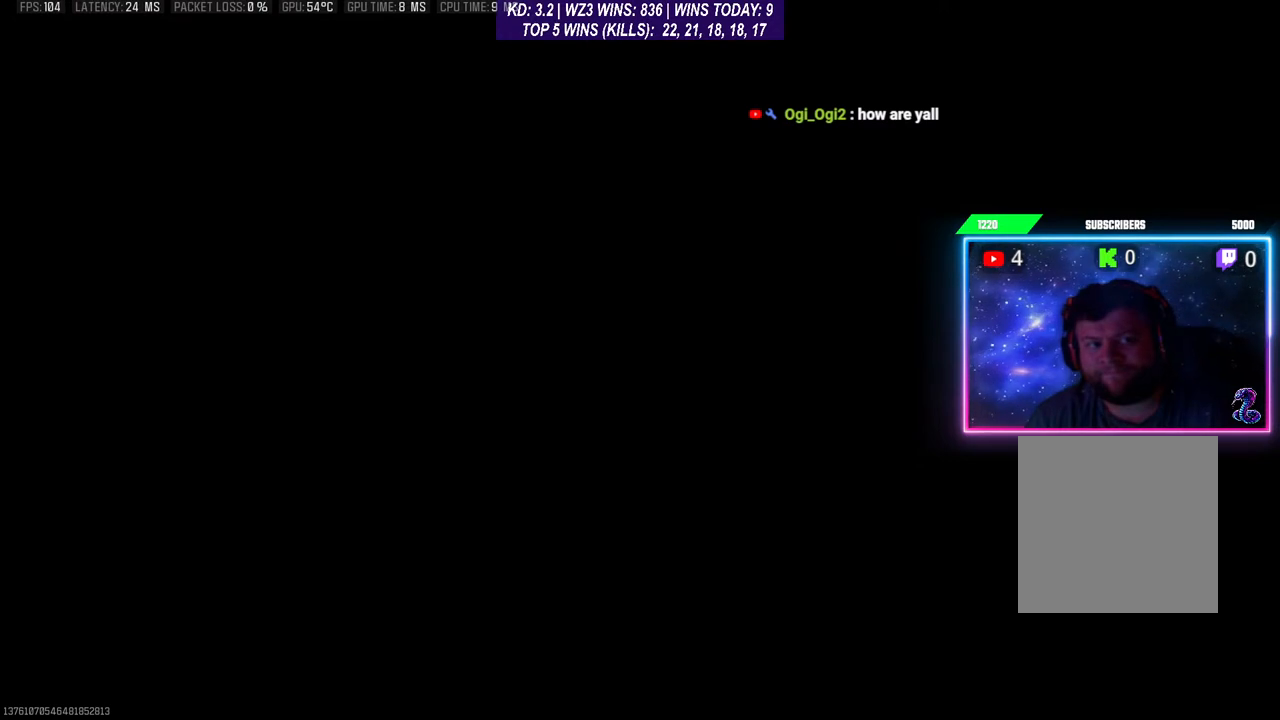
{"buttons": [], "left_stick": "down-left", "right_stick": "center", "events": [[33, "X", "up"], [133, "X", "down"], [200, "X", "up"], [267, "X", "down"], [333, "X", "up"], [433, "X", "down"], [433, "left_stick", "down-left"], [500, "X", "up"]]}
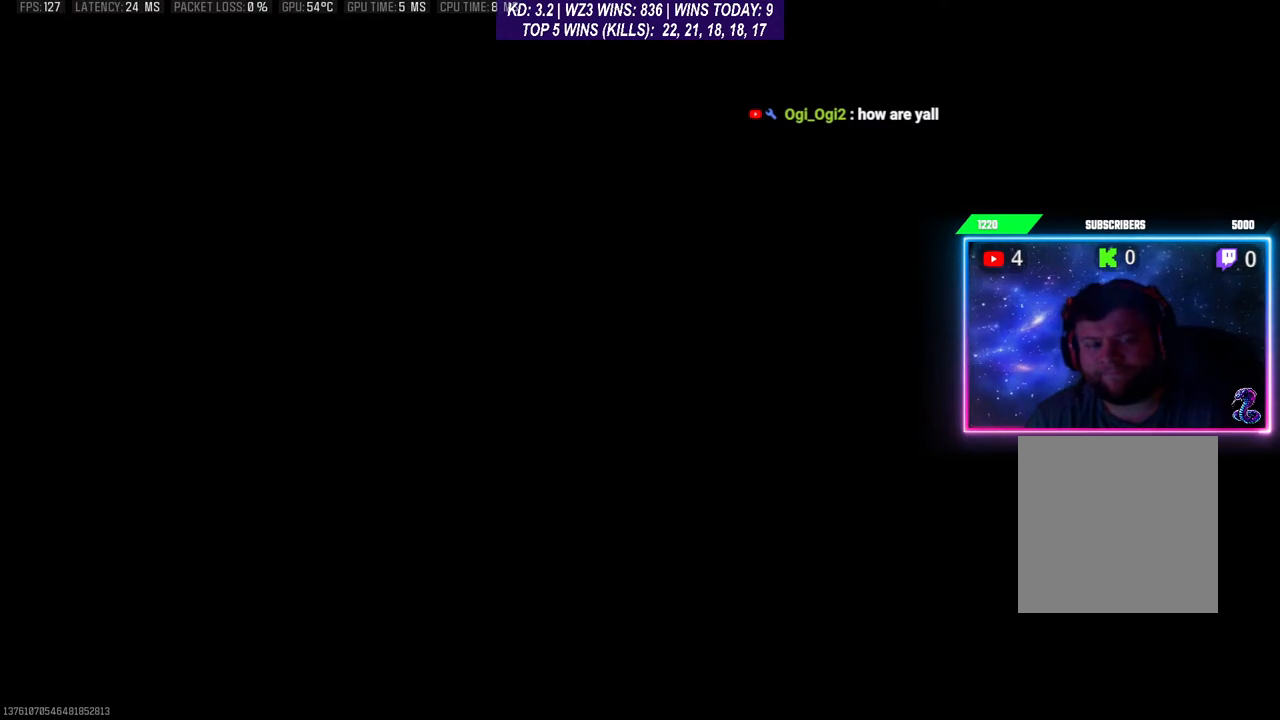
{"buttons": [], "left_stick": "center", "right_stick": "center", "events": [[100, "X", "down"], [167, "X", "up"], [233, "X", "down"], [367, "X", "up"], [367, "left_stick", "center"], [400, "X", "down"], [467, "X", "up"]]}
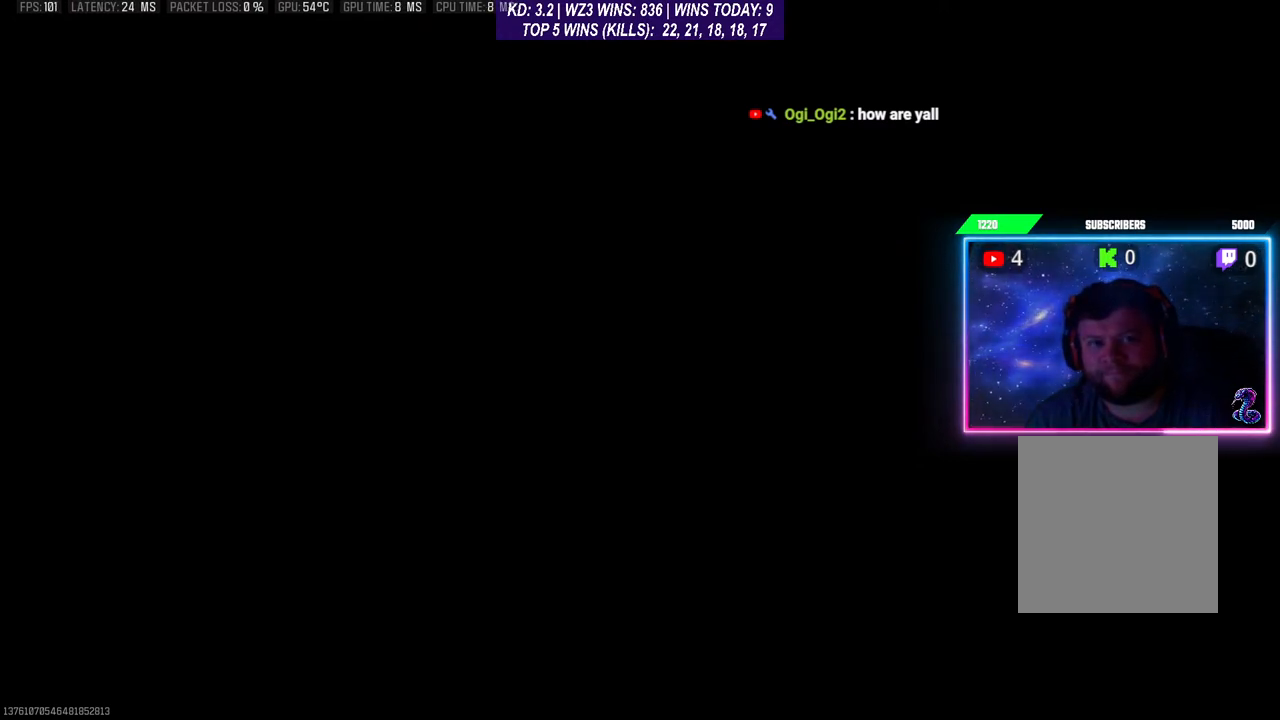
{"buttons": [], "left_stick": "down-left", "right_stick": "down-left", "events": [[300, "right_stick", "down-left"], [500, "left_stick", "down-left"]]}
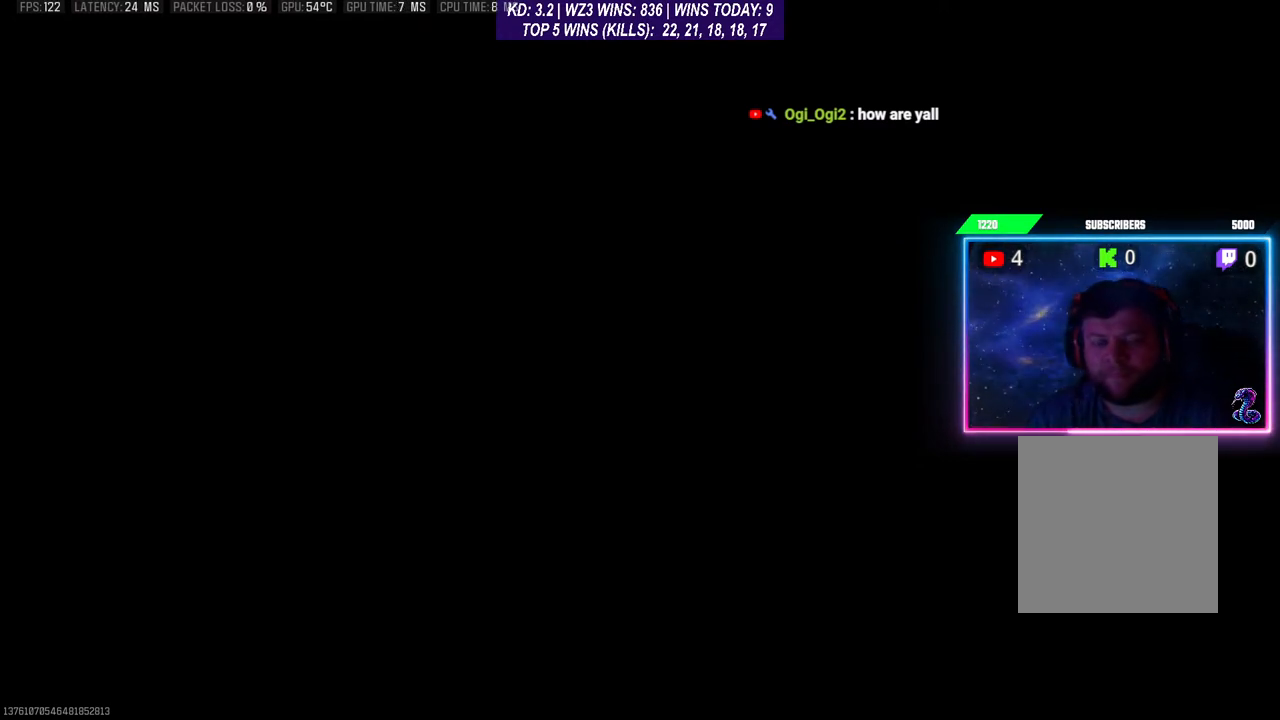
{"buttons": [], "left_stick": "center", "right_stick": "down-left", "events": [[500, "left_stick", "center"]]}
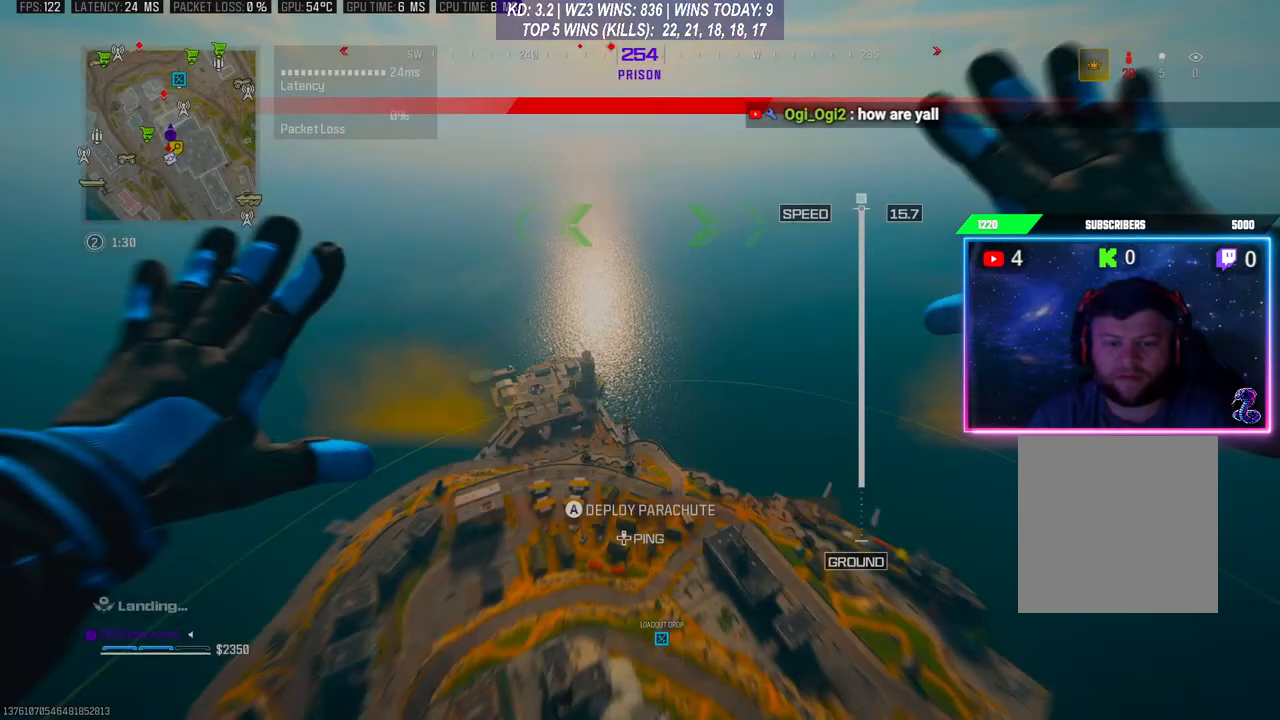
{"buttons": [], "left_stick": "up-right", "right_stick": "center", "events": [[67, "left_stick", "up"], [300, "right_stick", "center"], [467, "left_stick", "up-right"]]}
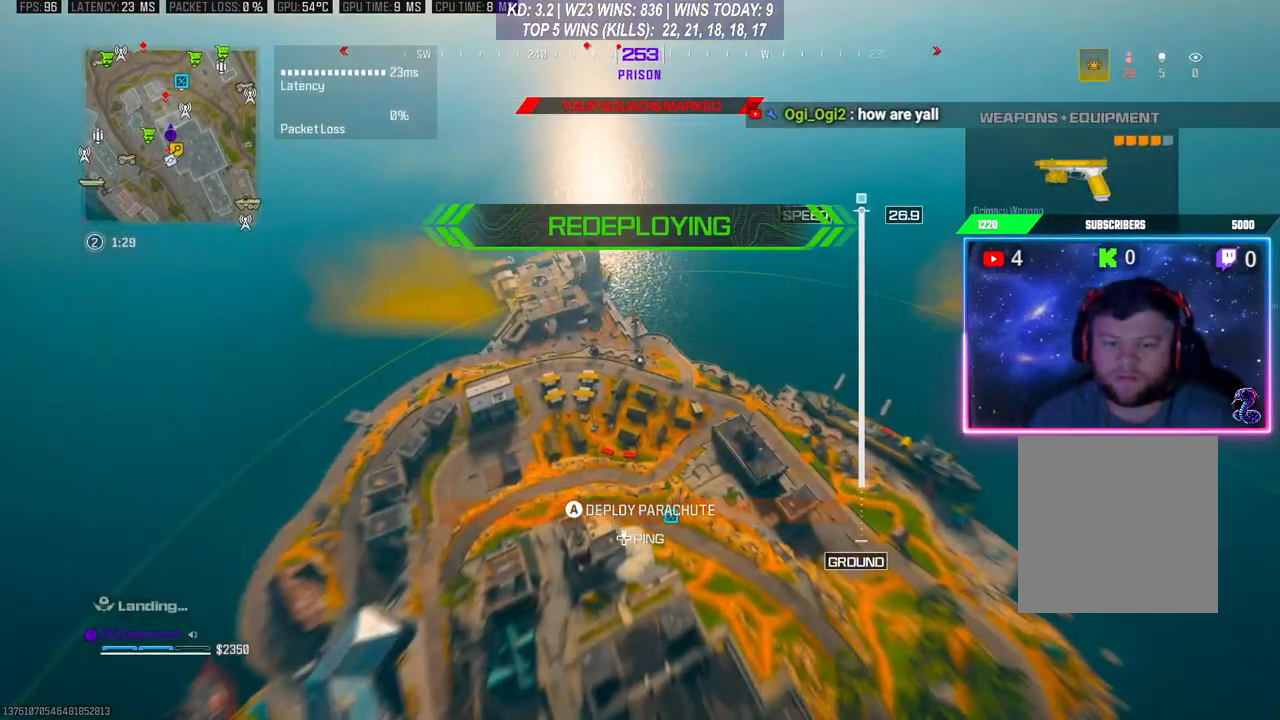
{"buttons": [], "left_stick": "up", "right_stick": "center", "events": [[33, "right_stick", "down"], [133, "left_stick", "up"], [433, "right_stick", "center"]]}
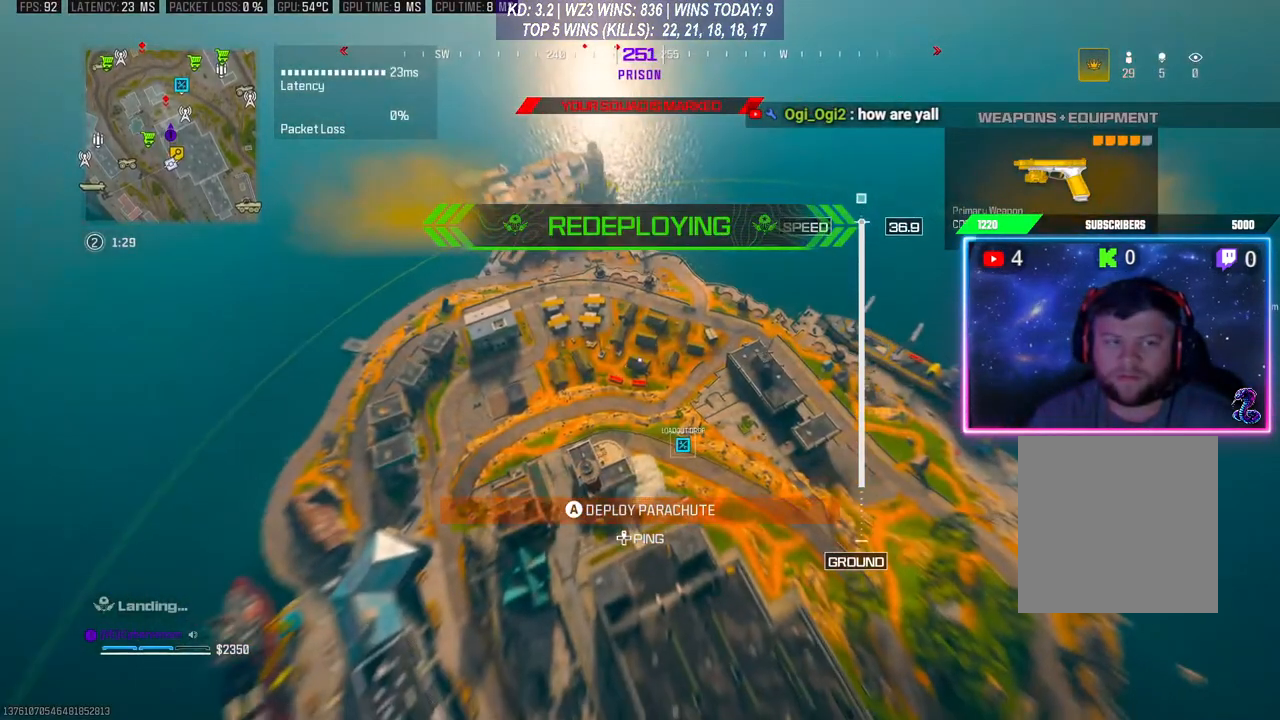
{"buttons": [], "left_stick": "up", "right_stick": "down-right", "events": [[167, "right_stick", "down"], [300, "right_stick", "down-right"]]}
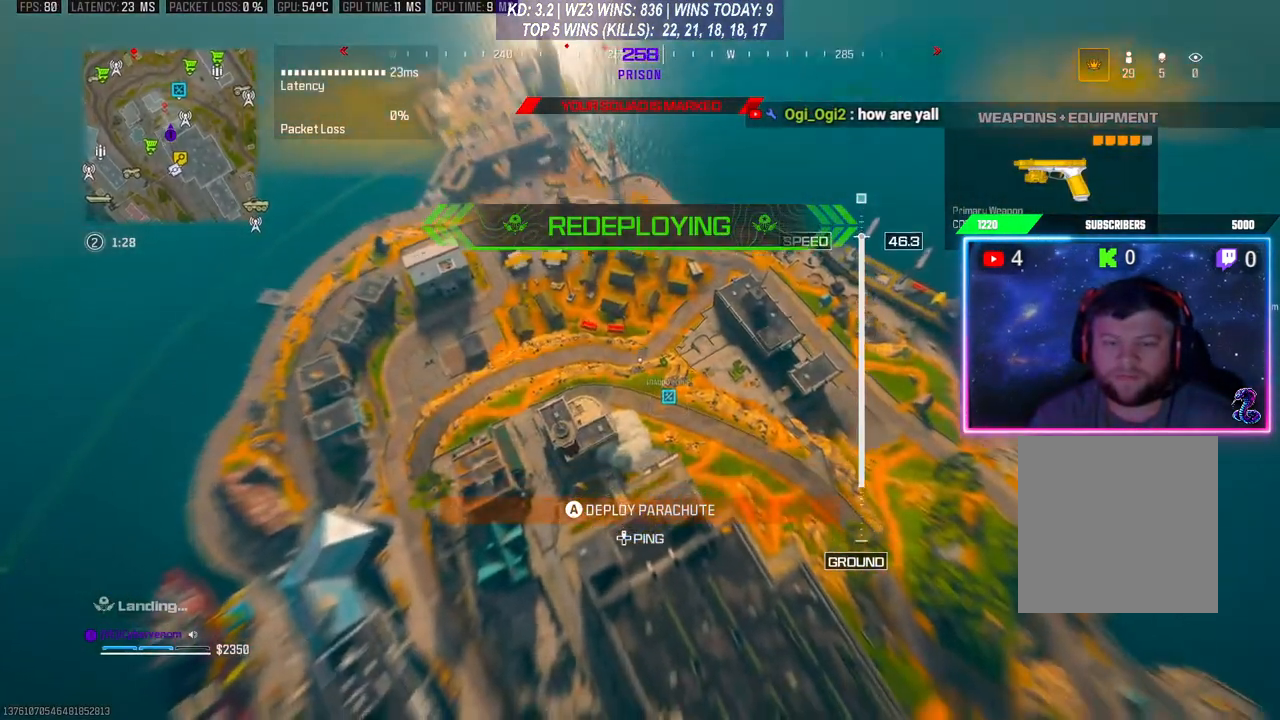
{"buttons": [], "left_stick": "up", "right_stick": "down-right", "events": []}
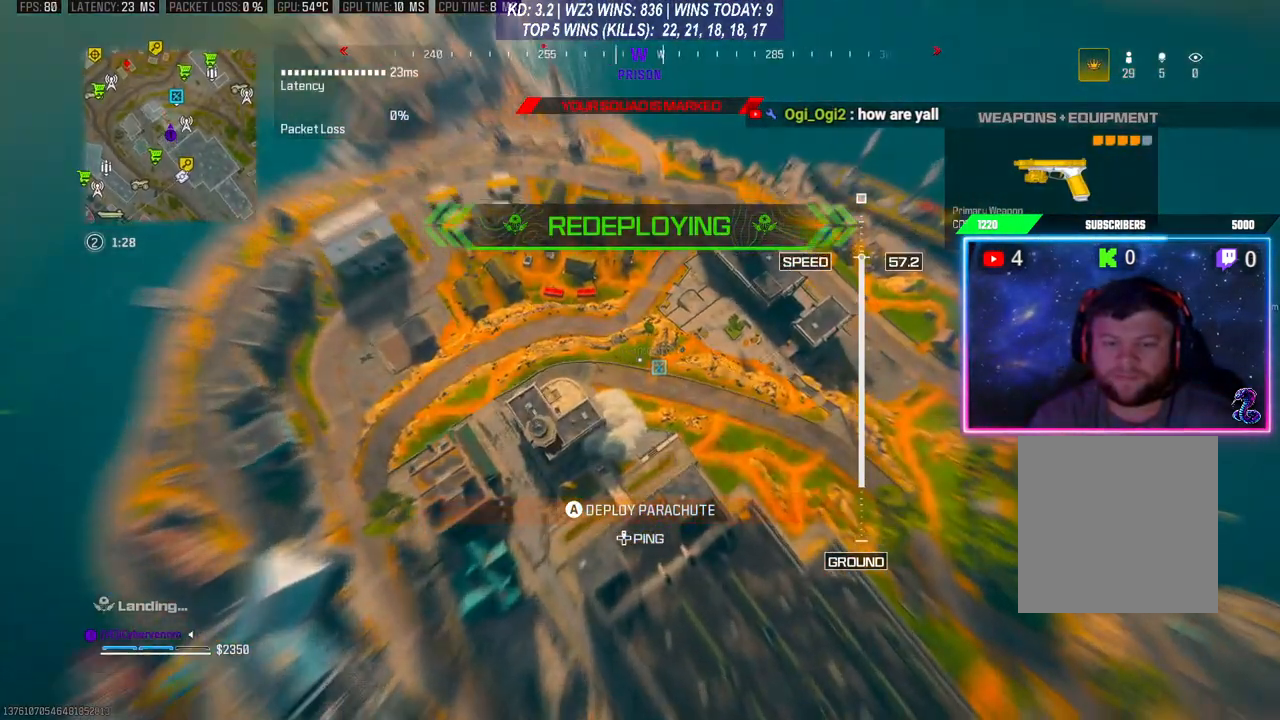
{"buttons": [], "left_stick": "down", "right_stick": "right", "events": [[433, "right_stick", "right"], [467, "left_stick", "down"]]}
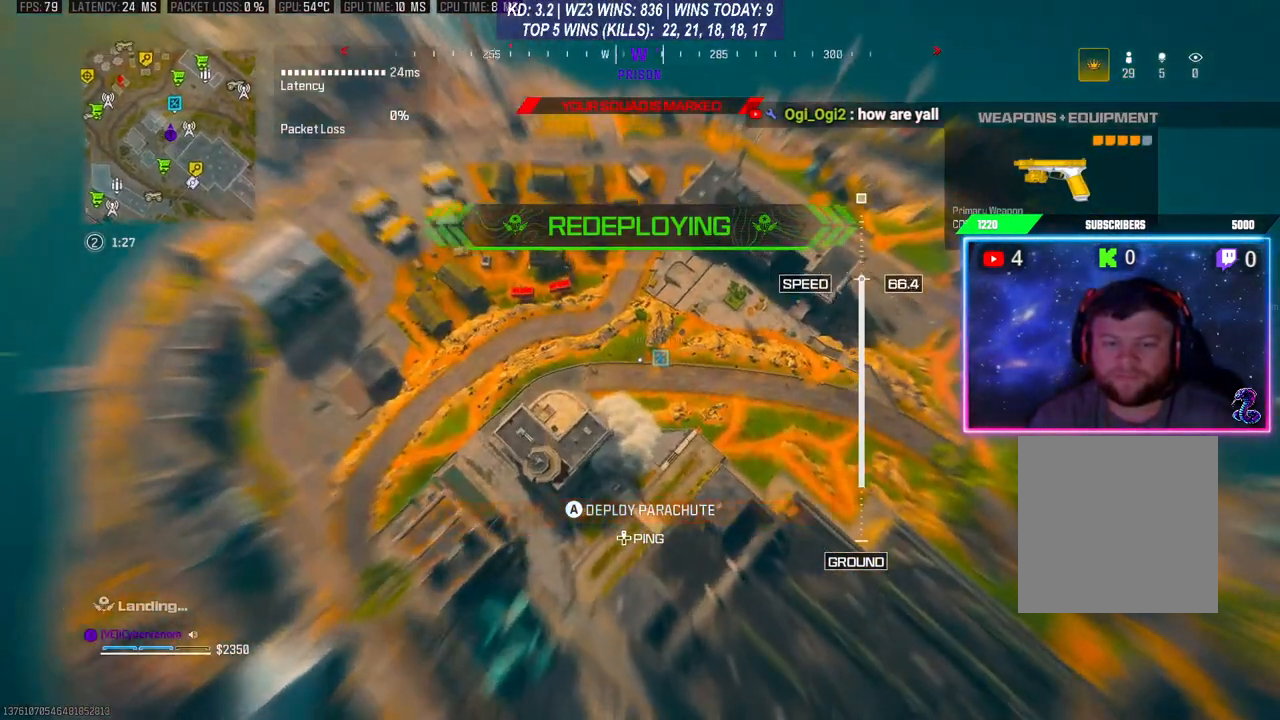
{"buttons": [], "left_stick": "up-left", "right_stick": "right", "events": [[233, "left_stick", "center"], [333, "left_stick", "up"], [500, "left_stick", "up-left"]]}
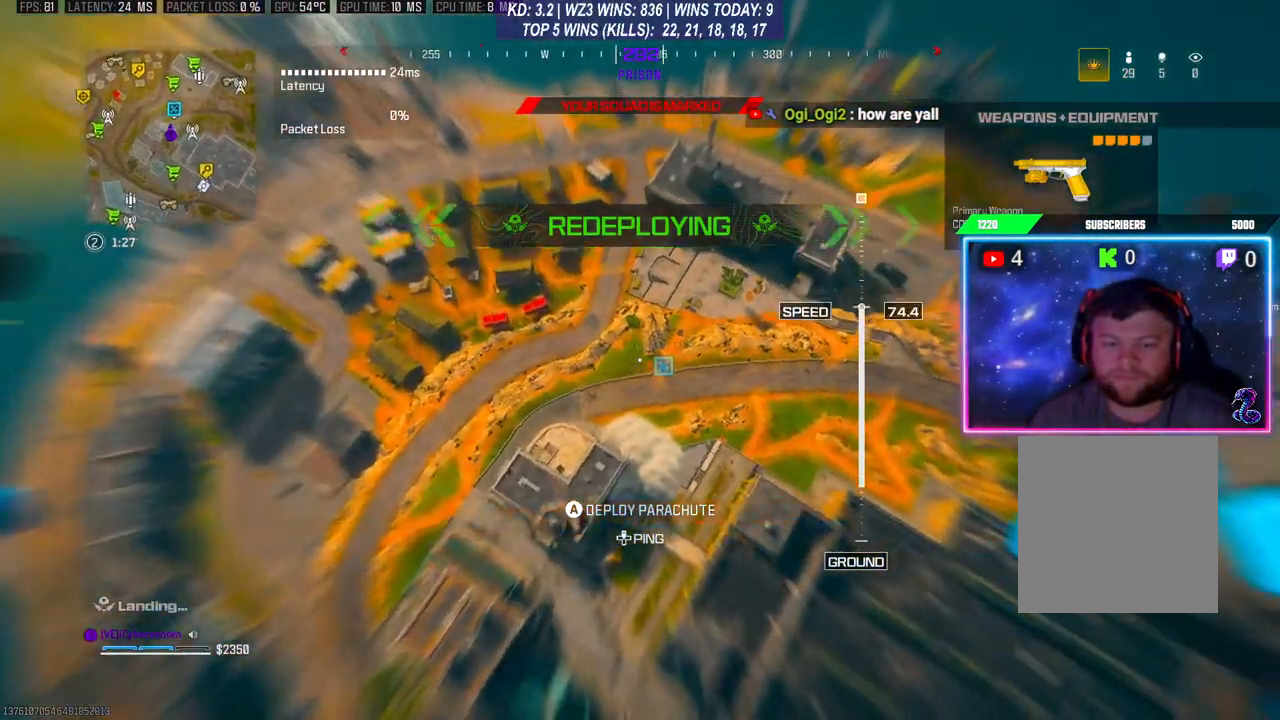
{"buttons": [], "left_stick": "right", "right_stick": "center", "events": [[433, "left_stick", "up-right"], [500, "left_stick", "right"], [500, "right_stick", "center"]]}
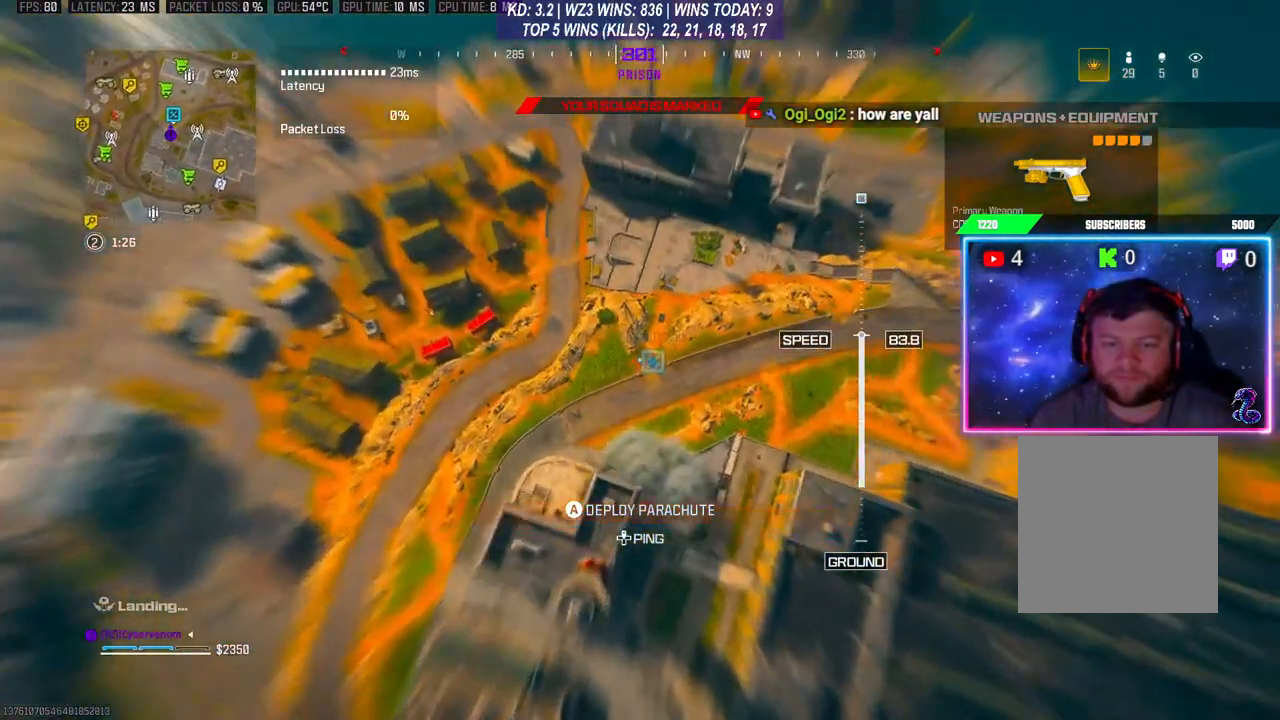
{"buttons": [], "left_stick": "right", "right_stick": "right", "events": [[167, "left_stick", "down"], [167, "right_stick", "right"], [333, "left_stick", "center"], [433, "left_stick", "right"]]}
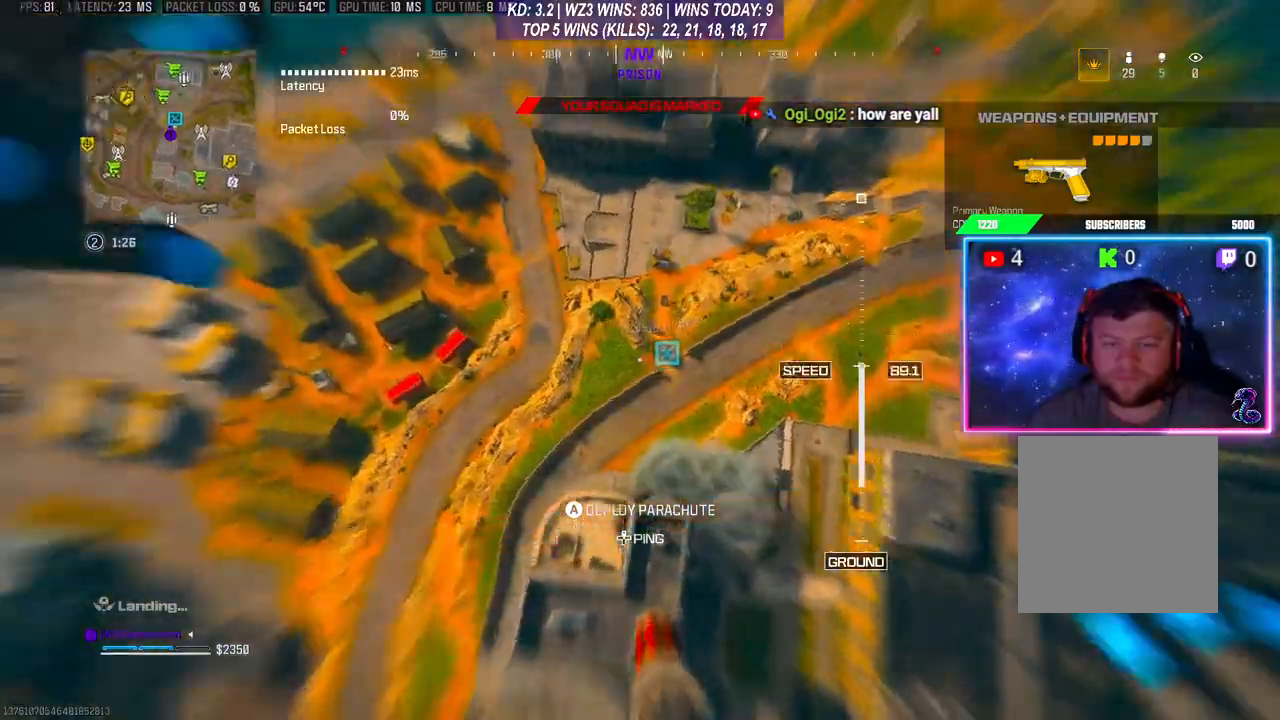
{"buttons": [], "left_stick": "down", "right_stick": "right", "events": [[333, "left_stick", "down"]]}
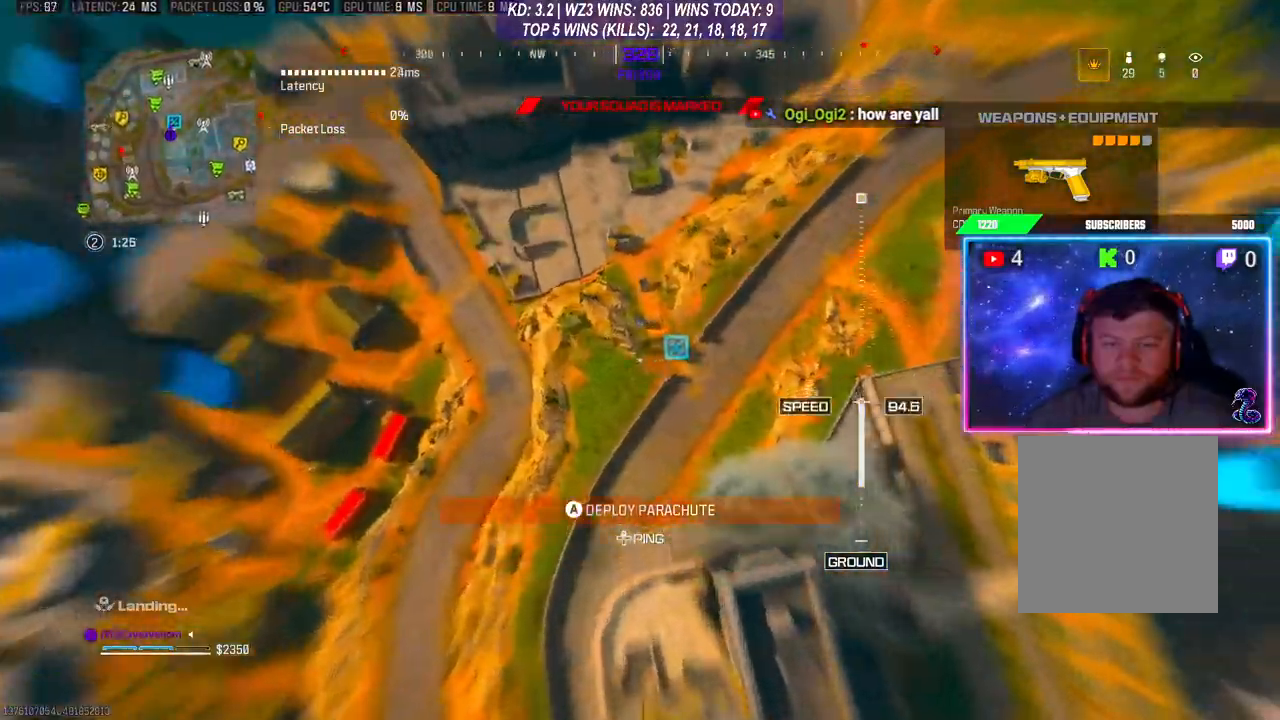
{"buttons": [], "left_stick": "right", "right_stick": "right", "events": [[67, "left_stick", "down-right"], [233, "left_stick", "center"], [433, "left_stick", "right"]]}
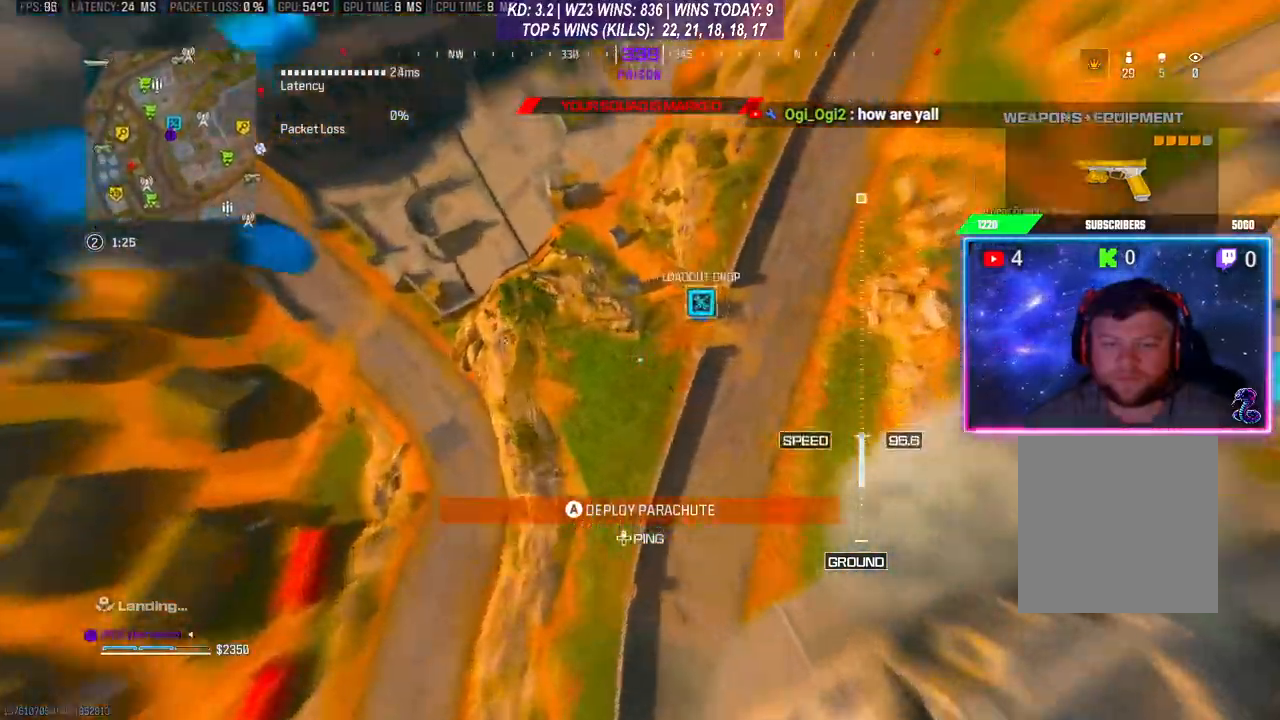
{"buttons": [], "left_stick": "up", "right_stick": "right", "events": [[333, "left_stick", "up-right"], [500, "left_stick", "up"]]}
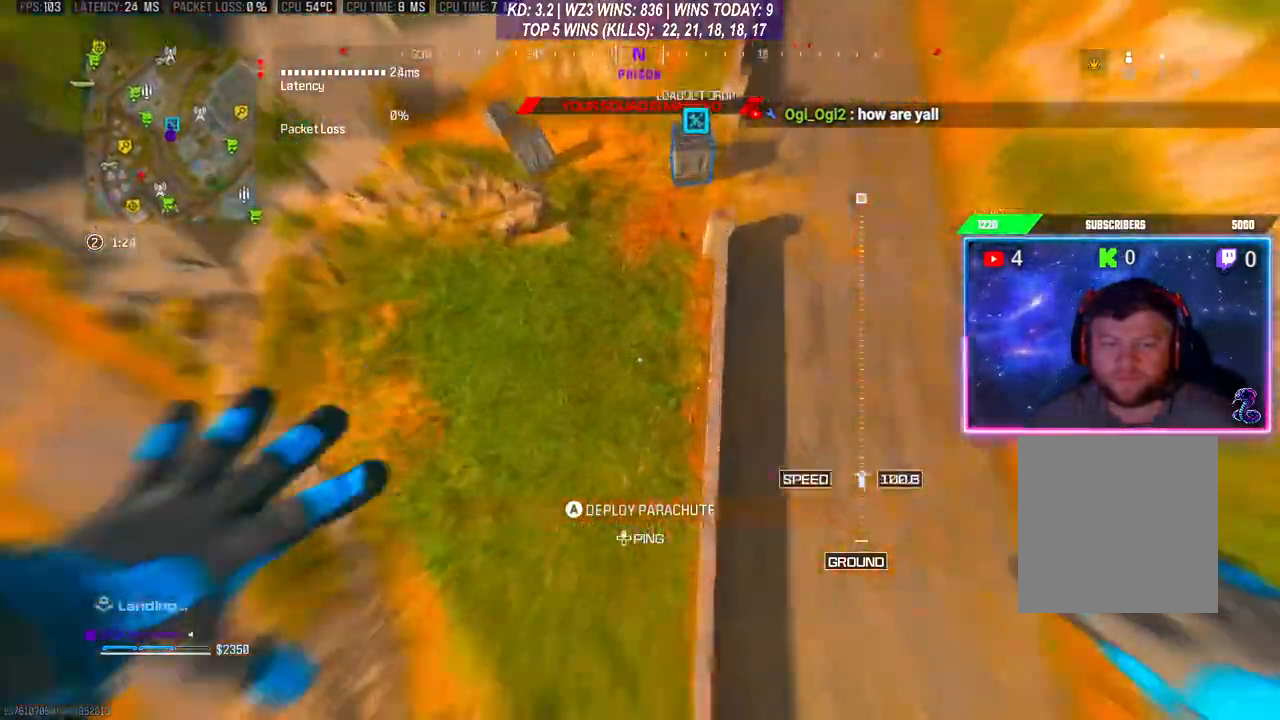
{"buttons": [], "left_stick": "right", "right_stick": "up-right", "events": [[33, "A", "down"], [33, "right_stick", "up-right"], [167, "A", "up"], [233, "A", "down"], [333, "left_stick", "up-right"], [400, "A", "up"], [467, "left_stick", "right"]]}
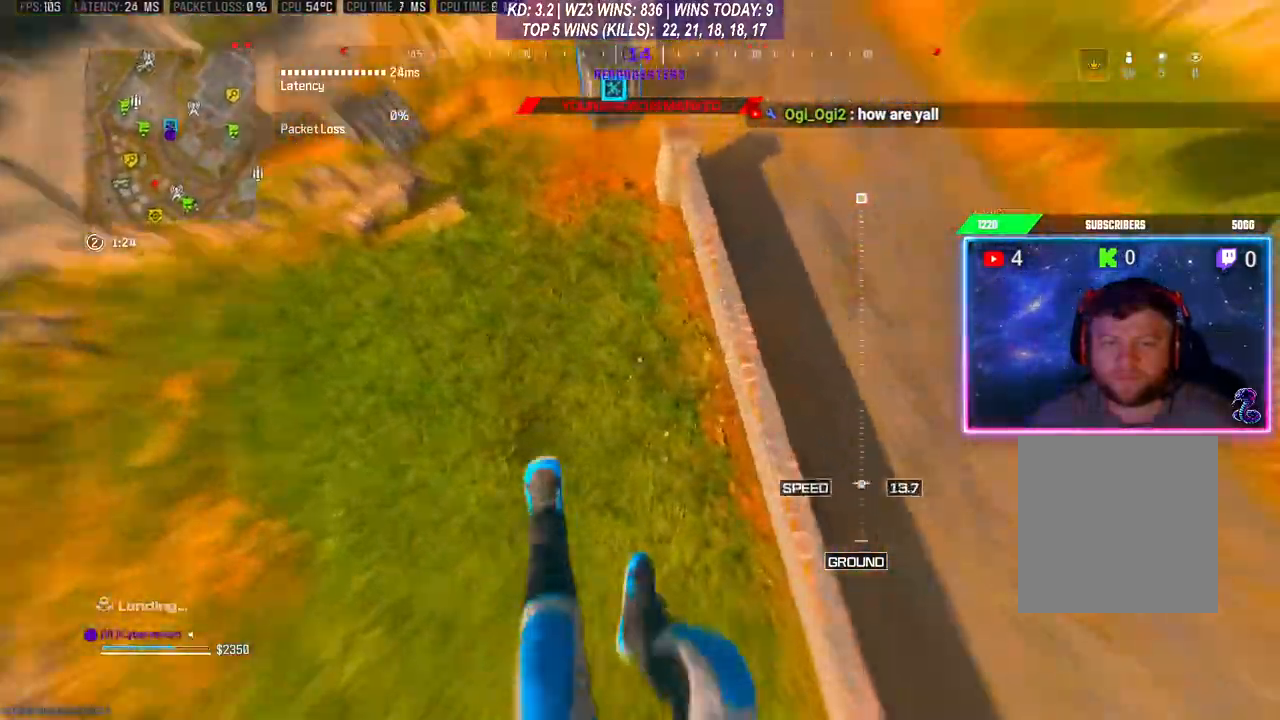
{"buttons": [], "left_stick": "right", "right_stick": "up-right", "events": []}
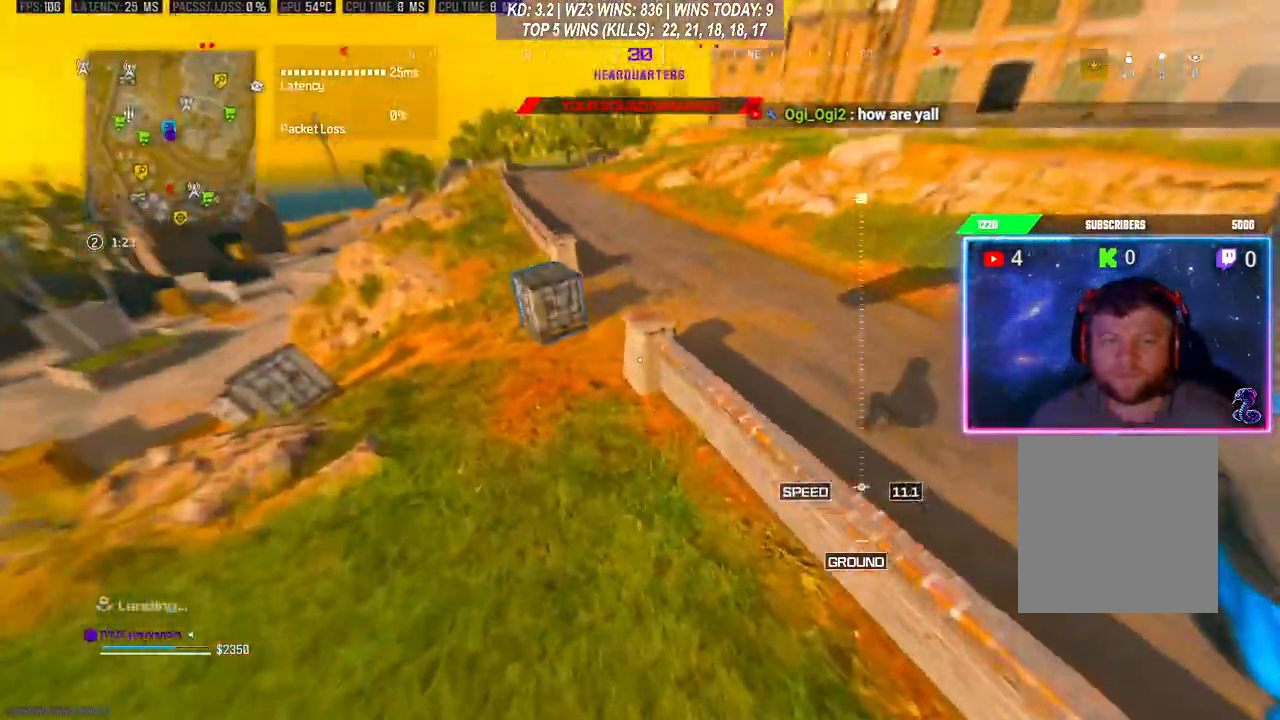
{"buttons": [], "left_stick": "right", "right_stick": "up-right", "events": []}
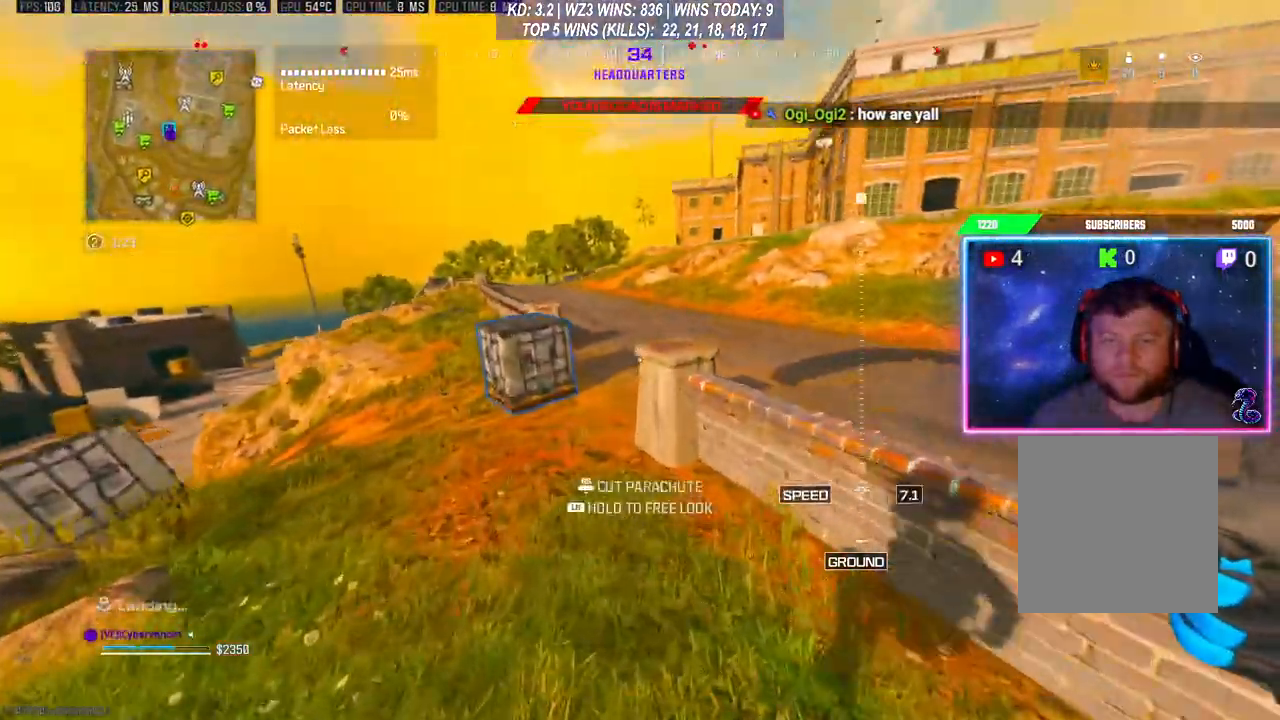
{"buttons": [], "left_stick": "up-left", "right_stick": "center", "events": [[133, "right_stick", "right"], [267, "left_stick", "down-left"], [267, "right_stick", "center"], [333, "left_stick", "left"], [433, "left_stick", "up-left"]]}
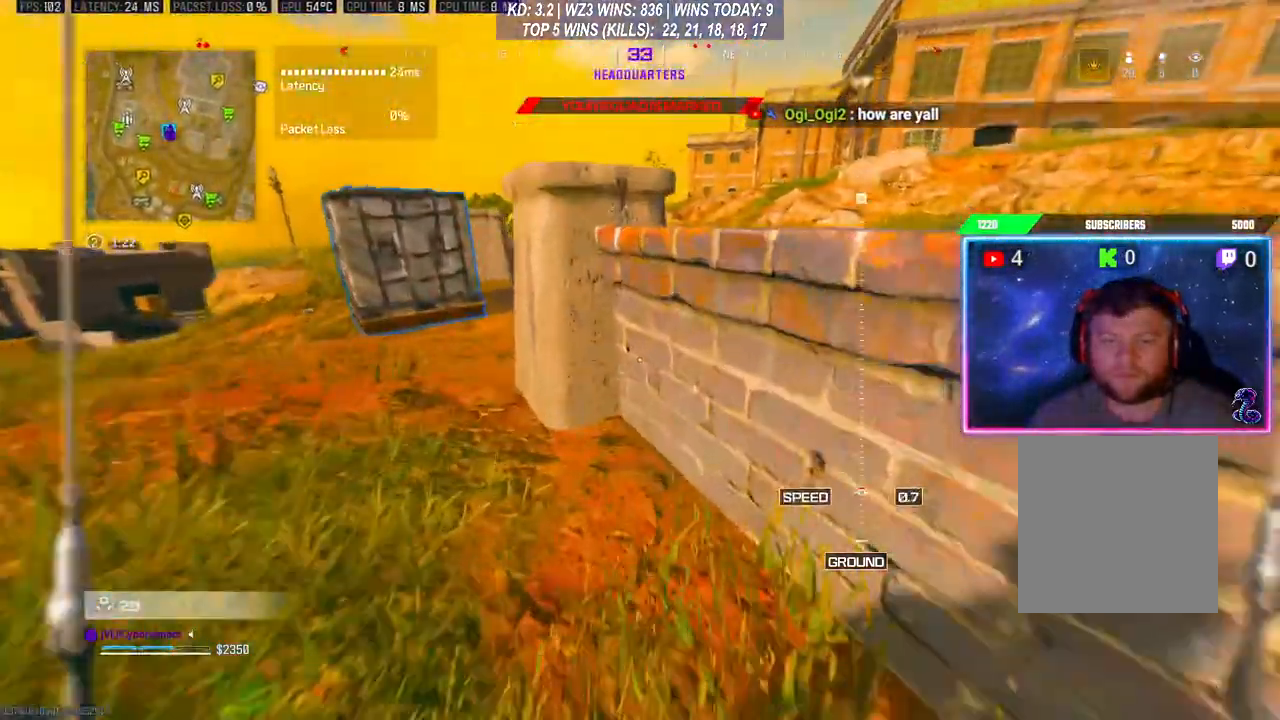
{"buttons": ["R3"], "left_stick": "up-left", "right_stick": "center", "events": [[100, "left_stick", "left"], [300, "R3", "down"], [400, "left_stick", "up-left"]]}
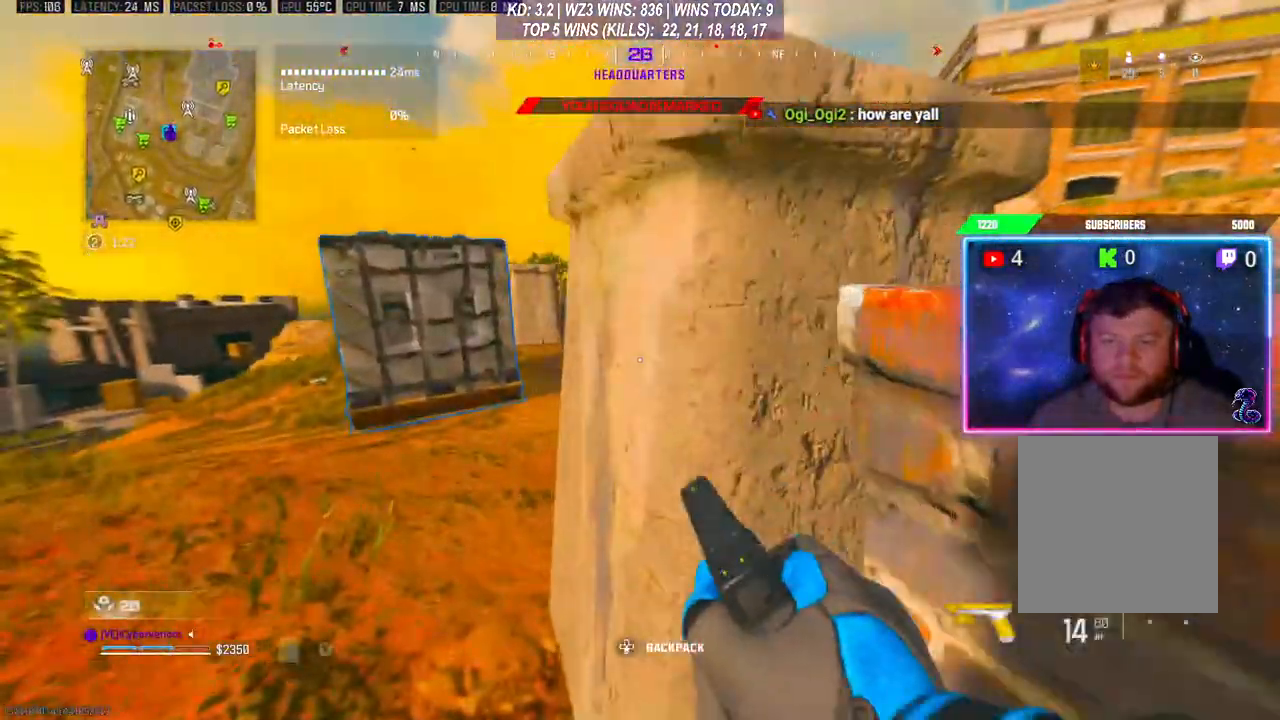
{"buttons": [], "left_stick": "up-left", "right_stick": "up", "events": [[367, "R3", "up"], [467, "right_stick", "up"]]}
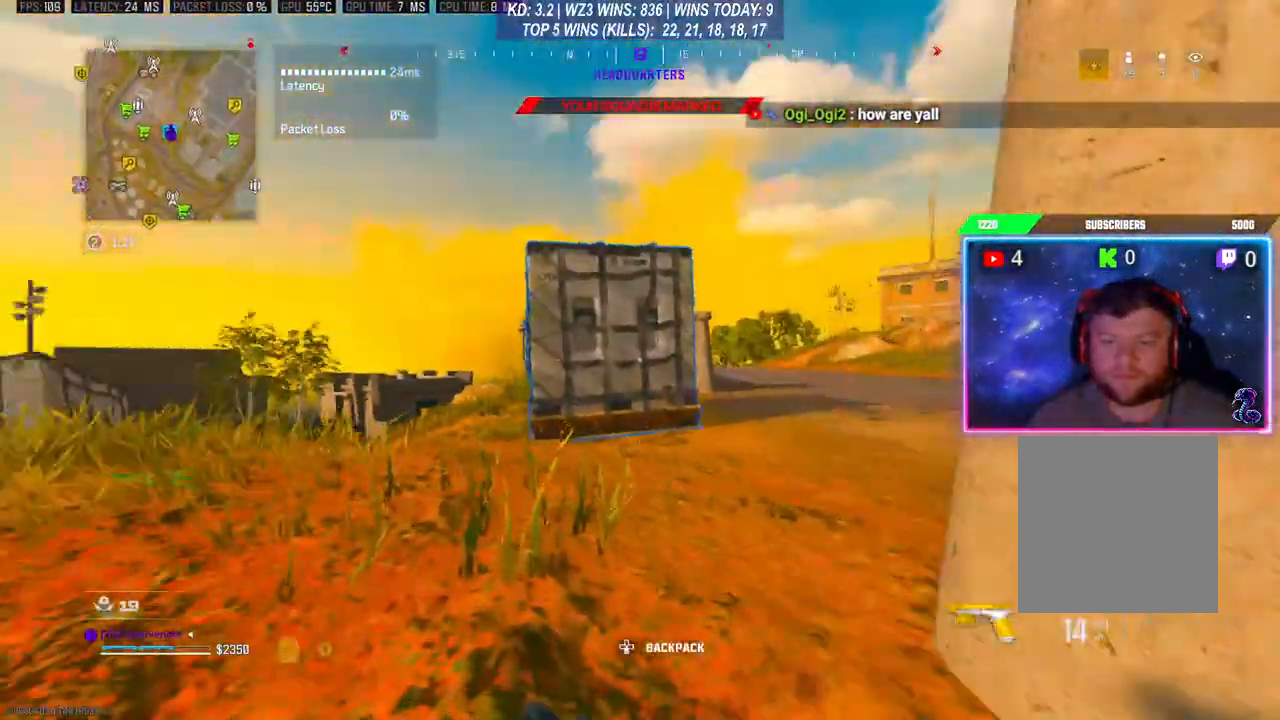
{"buttons": [], "left_stick": "up", "right_stick": "center", "events": [[67, "right_stick", "center"], [133, "left_stick", "center"], [300, "left_stick", "up"]]}
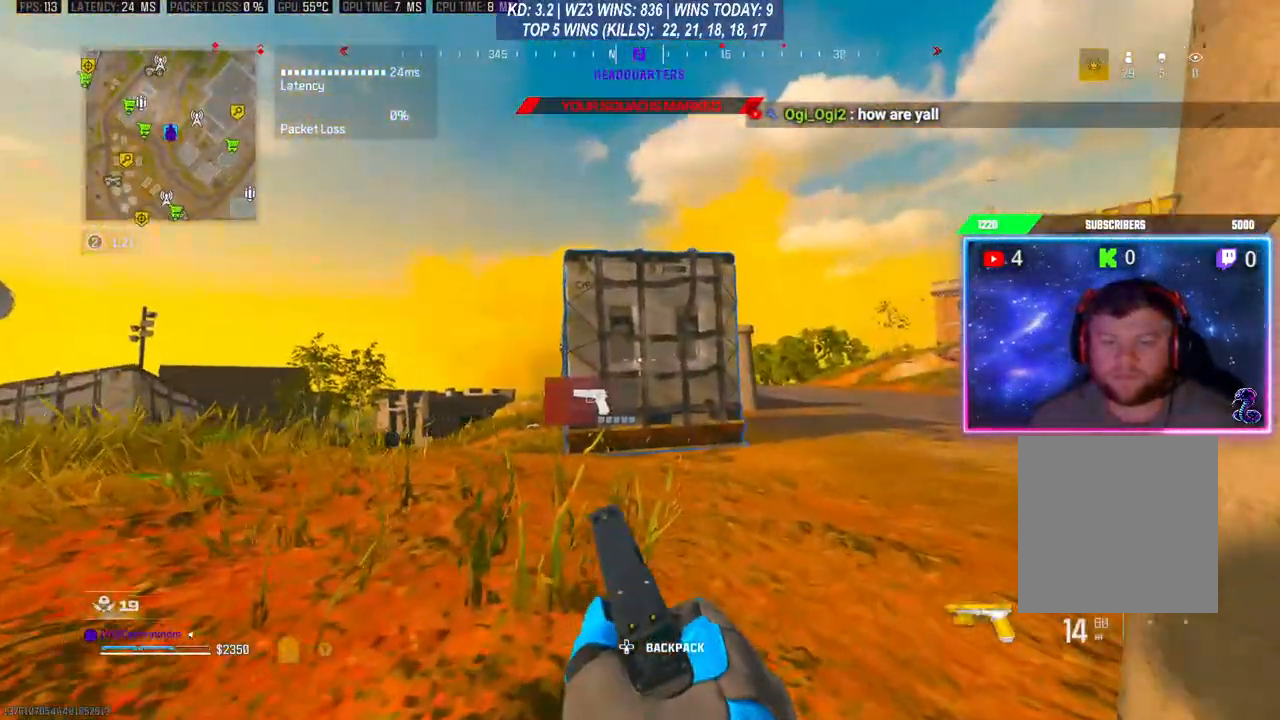
{"buttons": [], "left_stick": "center", "right_stick": "center", "events": [[467, "left_stick", "center"]]}